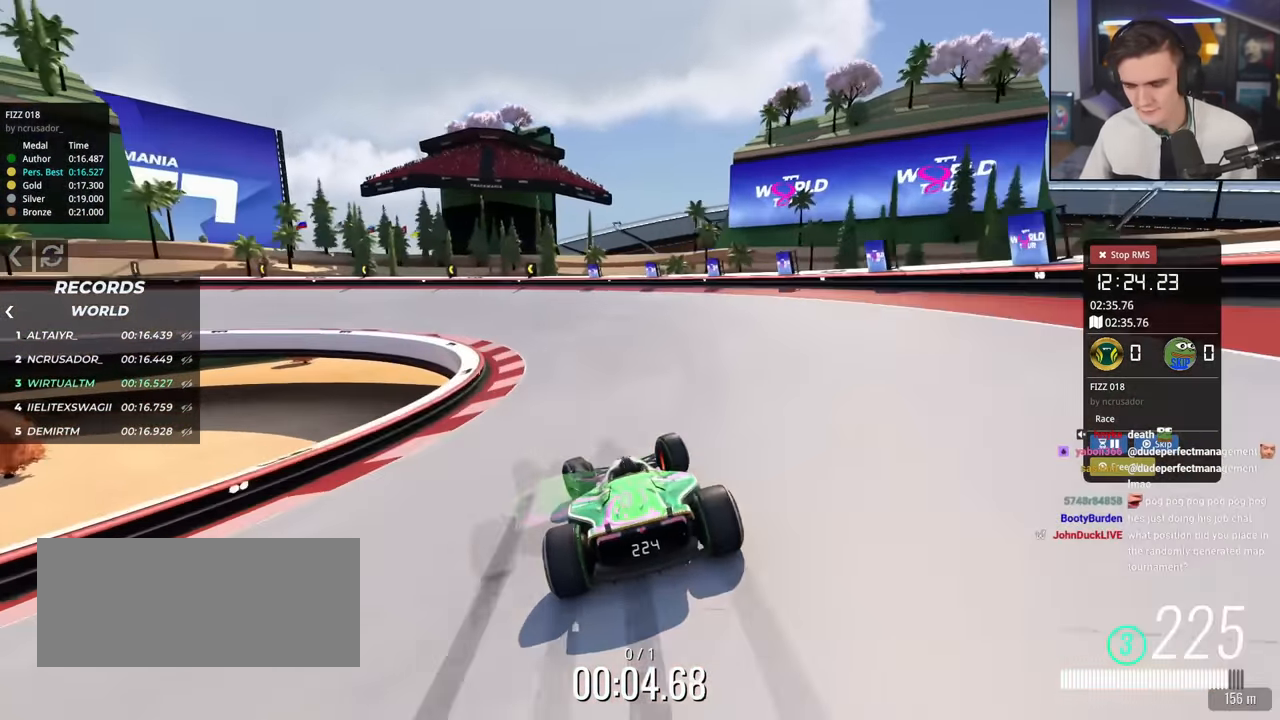
Gameplay with keyboard; each line is a JSON object with the keys held at the frame after it. "events" lists presses ("down") and releases ("up") of "brake", "down", "left", "right" and "up" between this image and that frame as [ms after this image, input, new state], when the widget could be followed in between. No other keys are recorded. Mouse input is not recorded. Key names are as the overlay labels them; some are game actions (e.g. jump) rather than physical keys.
{"keys": ["brake", "left", "up"], "events": []}
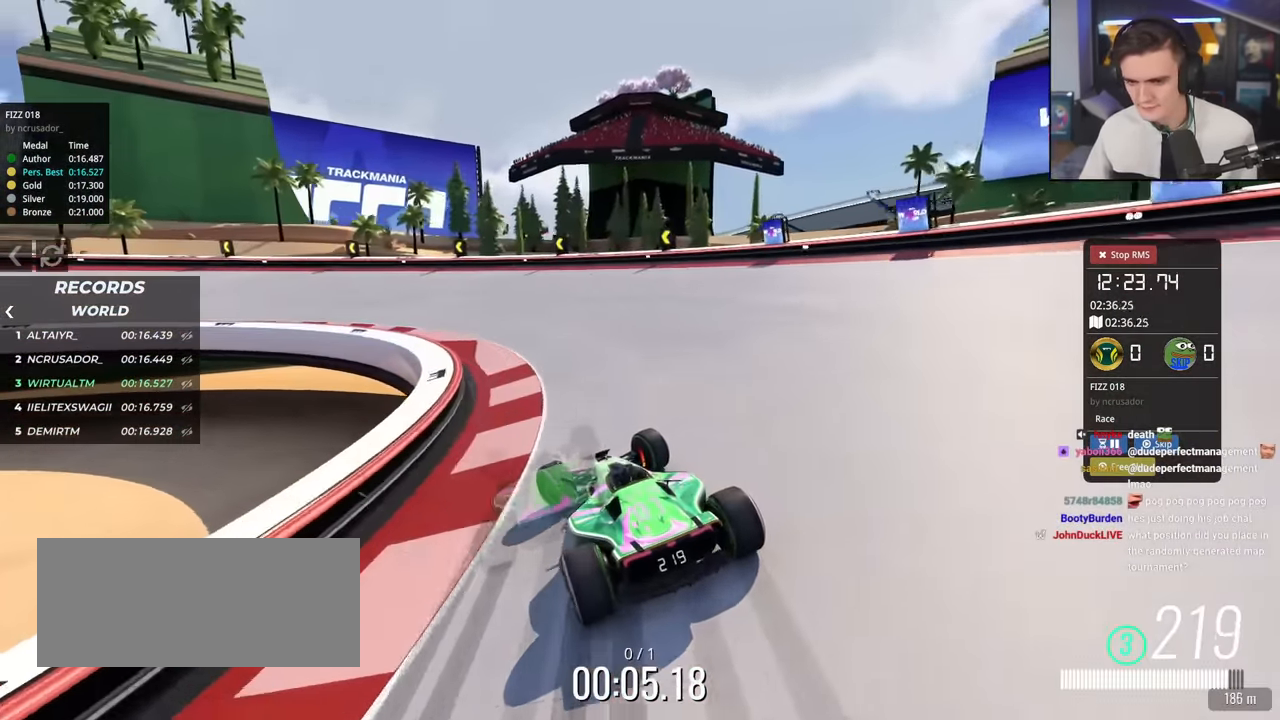
{"keys": ["left", "up"], "events": [[217, "brake", "up"]]}
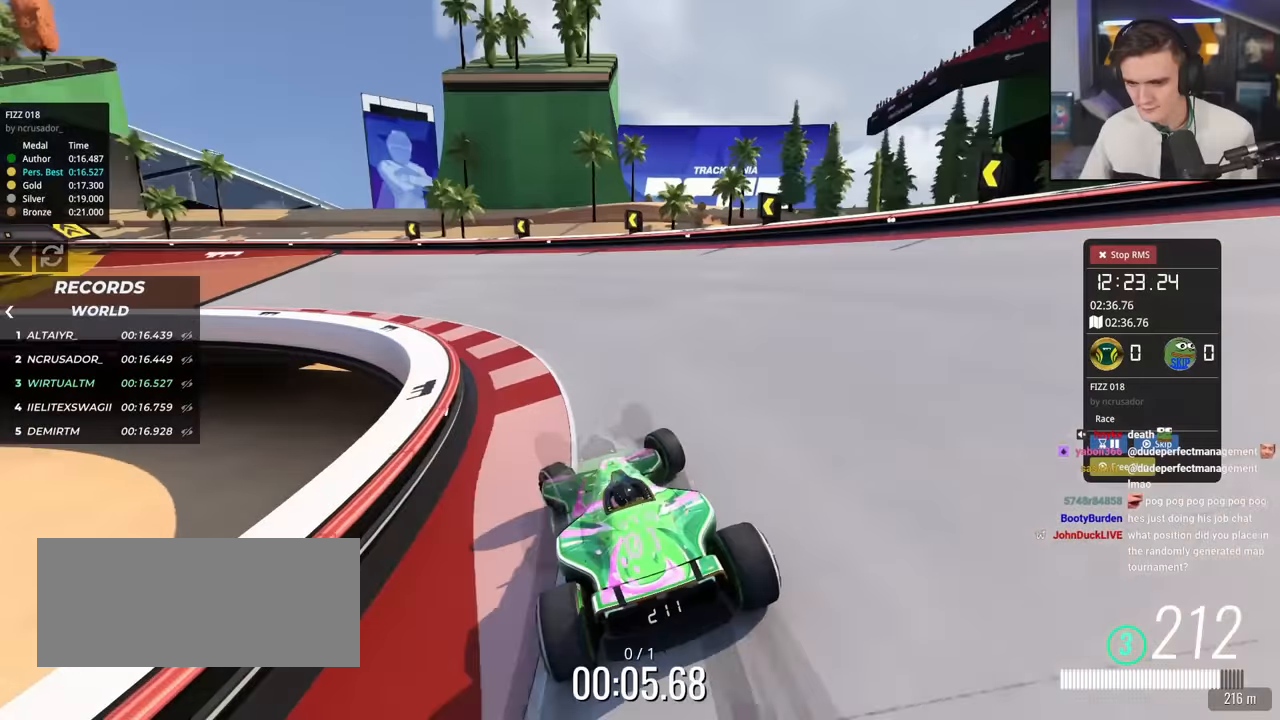
{"keys": ["left", "up"], "events": []}
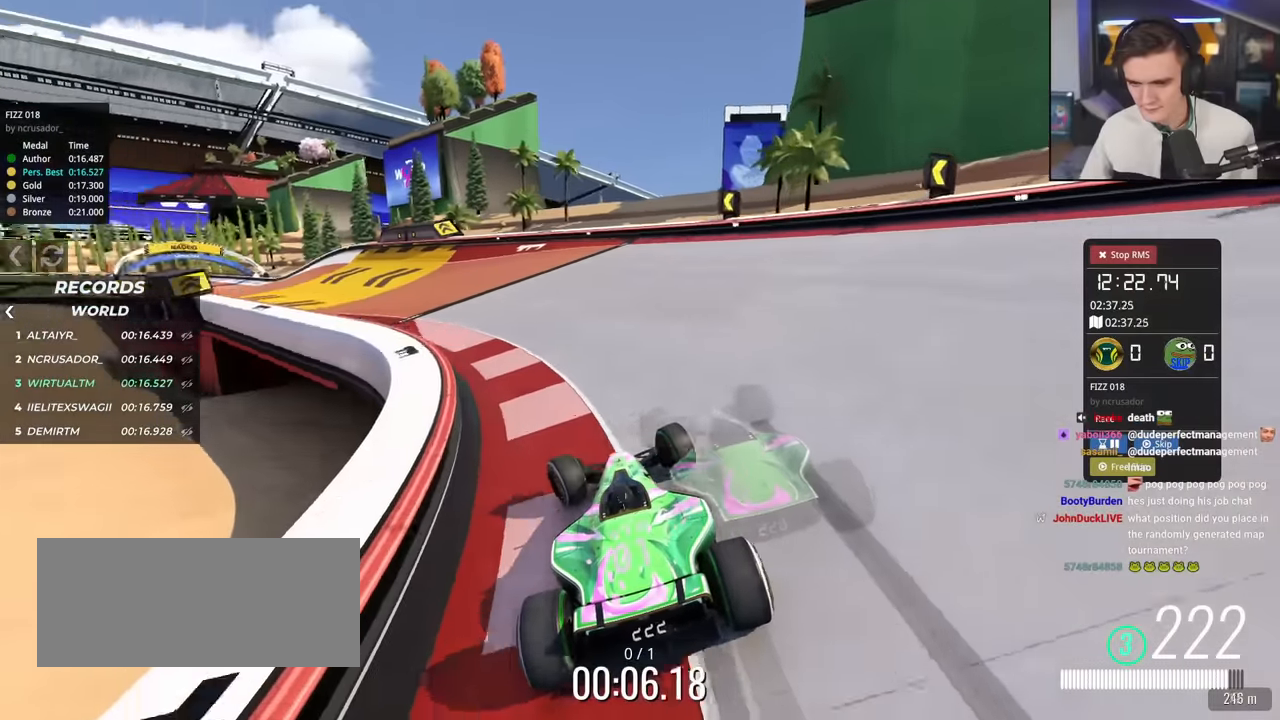
{"keys": ["up"], "events": [[417, "left", "up"]]}
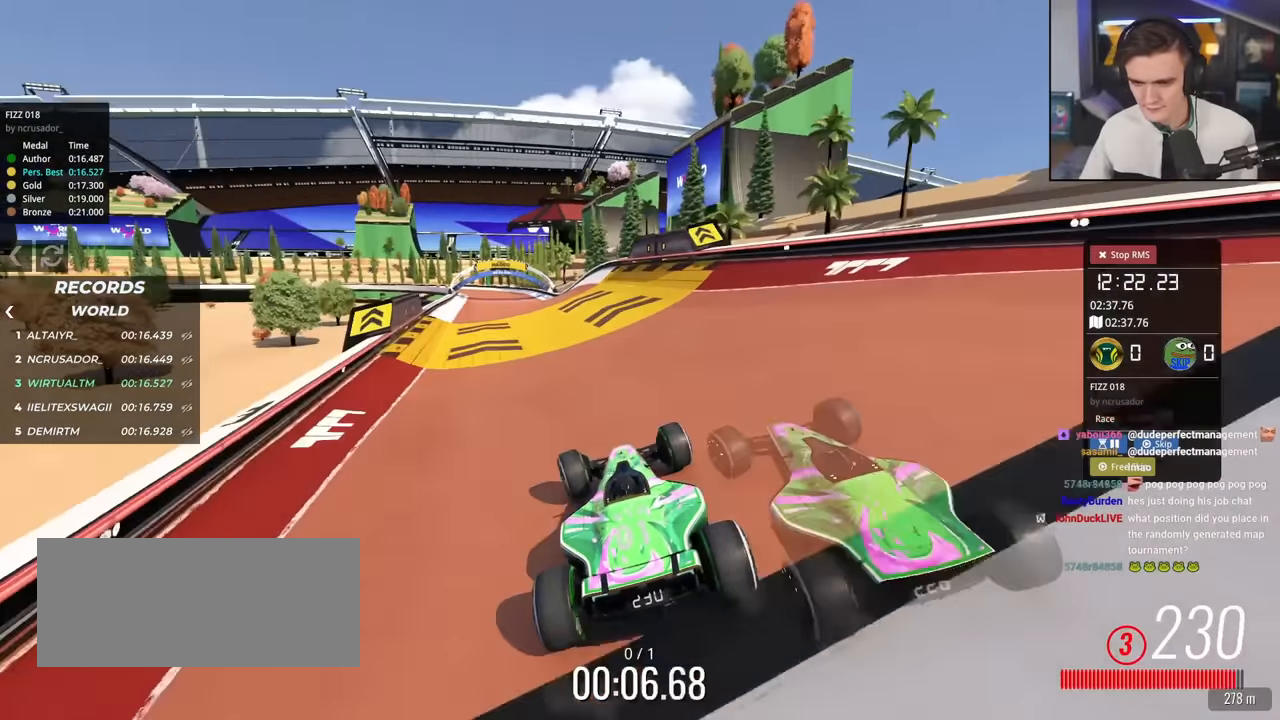
{"keys": ["up"], "events": [[17, "right", "down"], [67, "brake", "down"], [117, "brake", "up"], [117, "right", "up"], [250, "right", "down"], [484, "right", "up"]]}
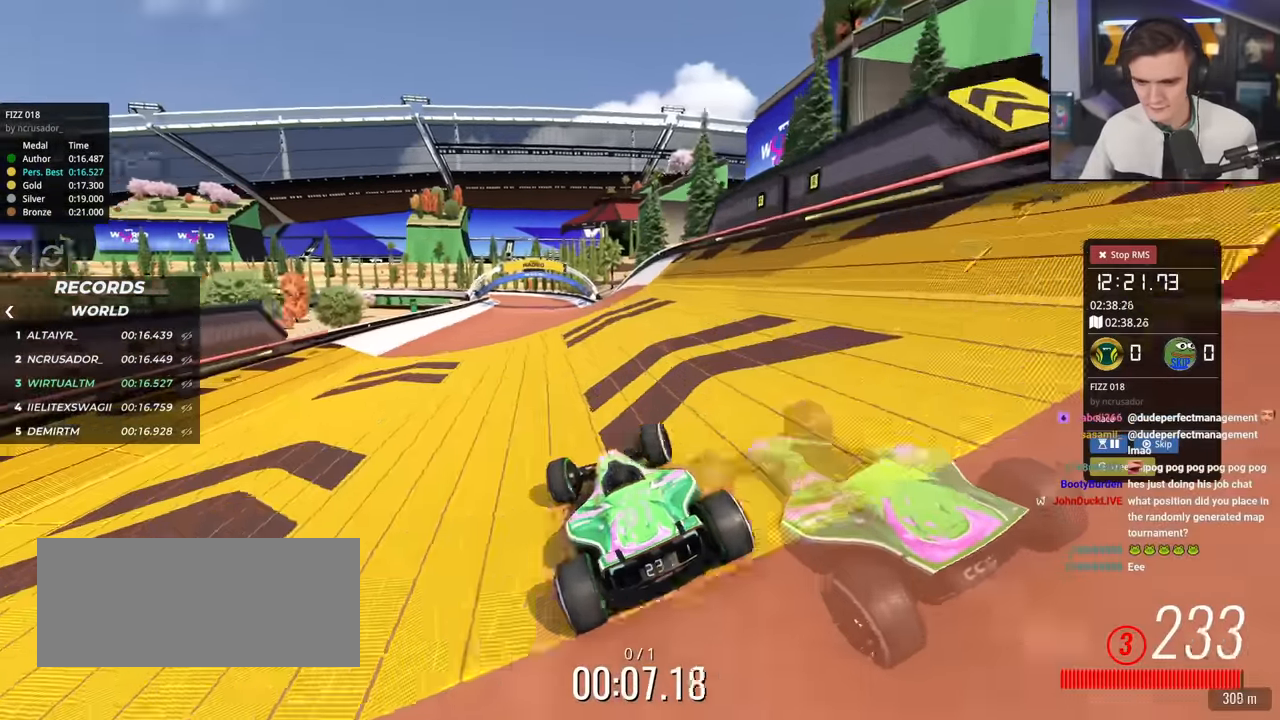
{"keys": ["up"], "events": [[33, "left", "down"], [167, "left", "up"], [317, "right", "down"], [417, "right", "up"]]}
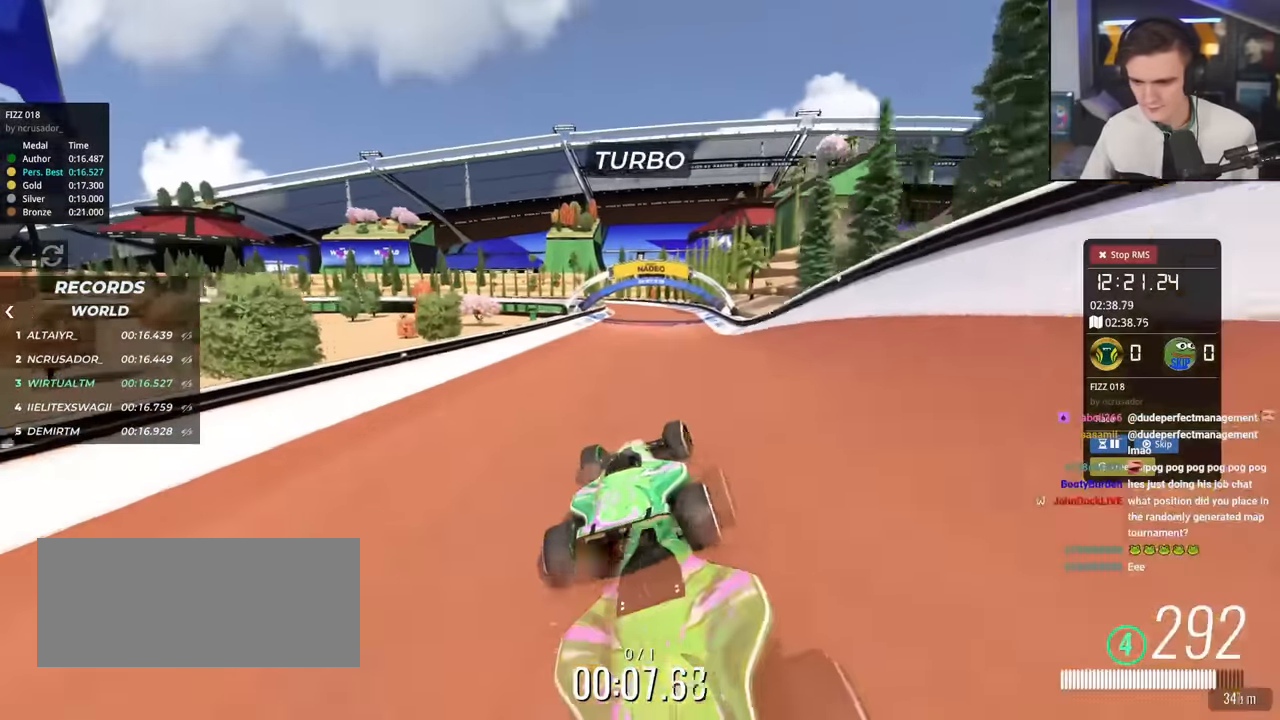
{"keys": ["left", "up"], "events": [[434, "left", "down"]]}
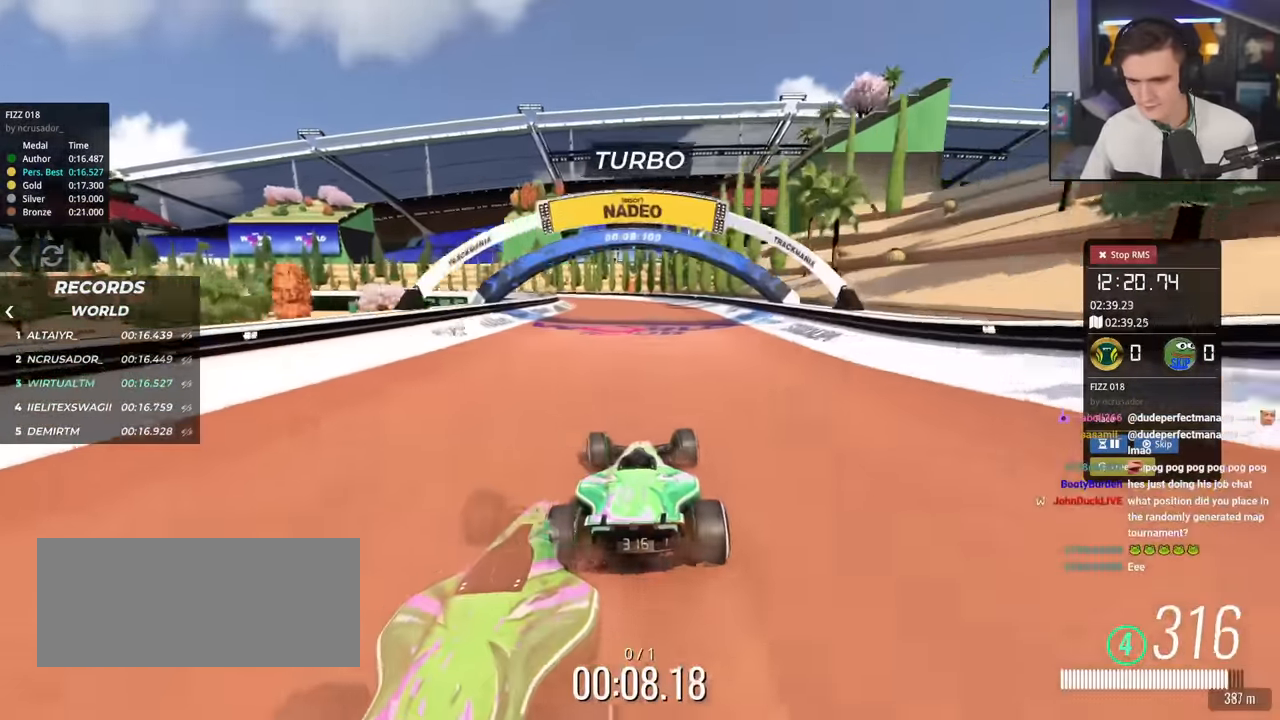
{"keys": ["left", "up"], "events": [[66, "left", "up"], [200, "left", "down"], [350, "left", "up"], [400, "left", "down"]]}
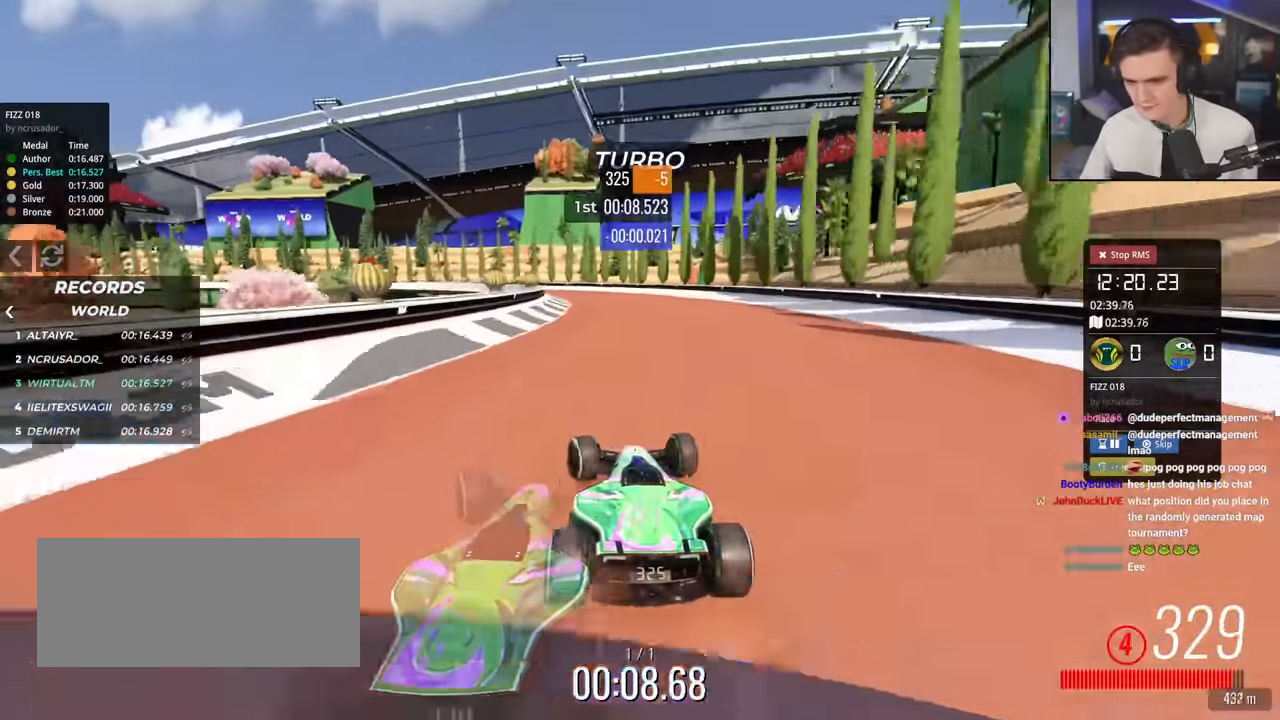
{"keys": ["left", "up"], "events": [[84, "left", "up"], [134, "left", "down"]]}
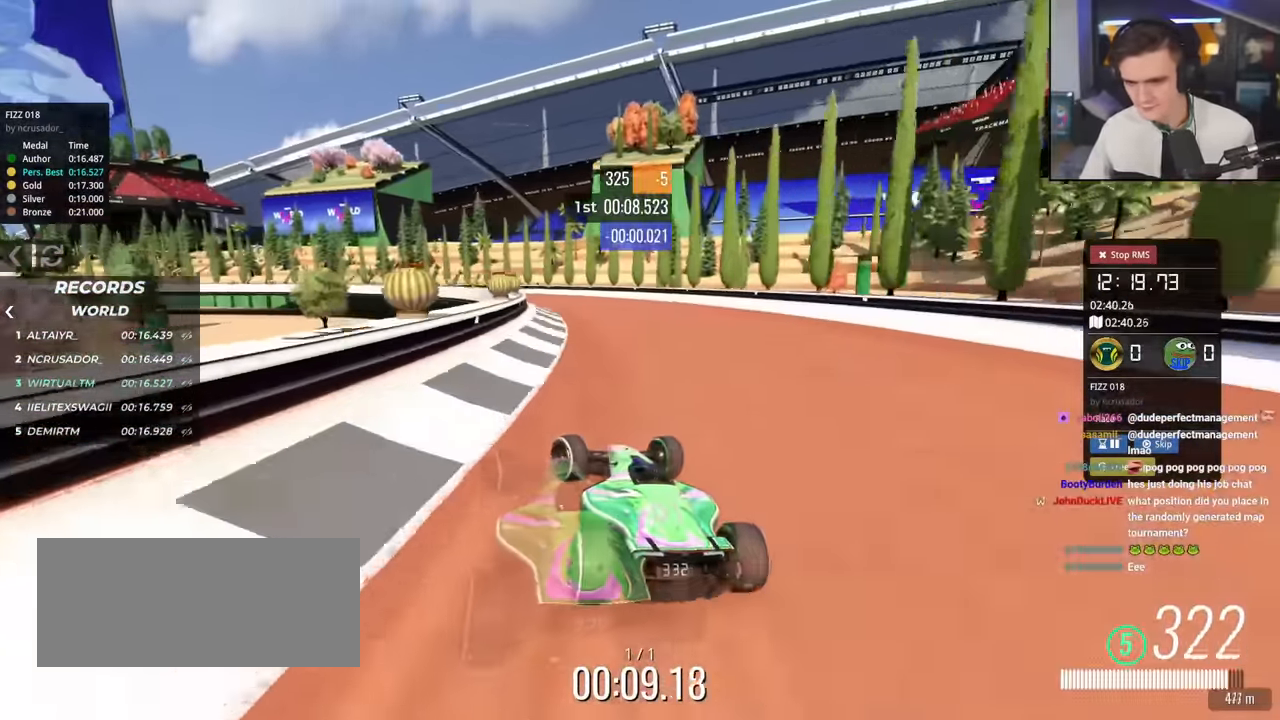
{"keys": ["right", "up"], "events": [[317, "left", "up"], [466, "right", "down"]]}
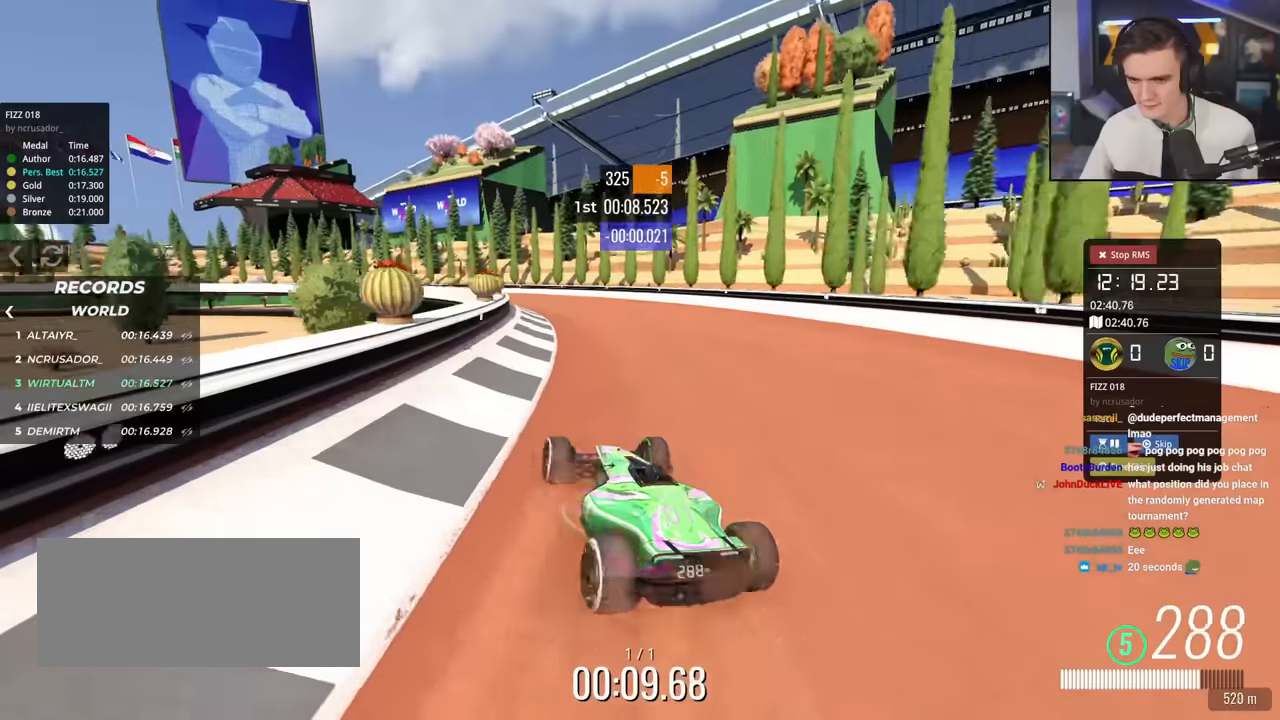
{"keys": ["left", "up"], "events": [[66, "right", "up"], [167, "left", "down"], [283, "left", "up"], [450, "left", "down"]]}
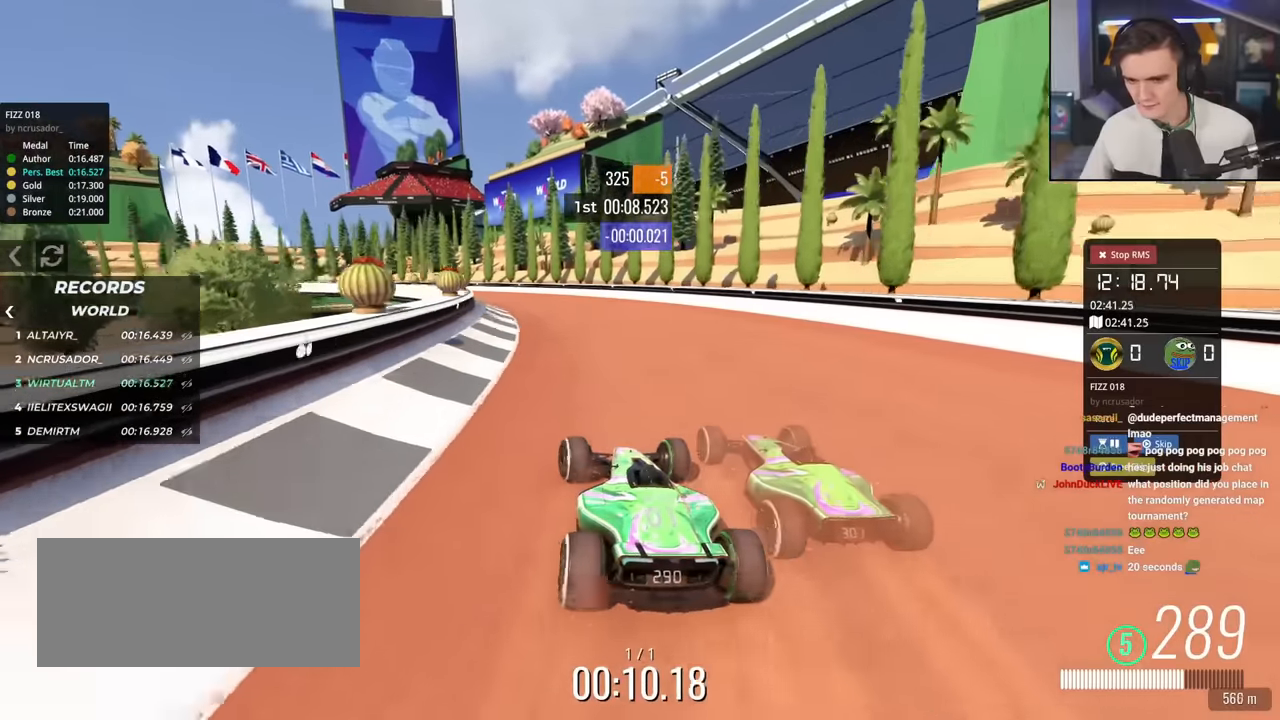
{"keys": ["left", "up"], "events": [[134, "left", "up"], [167, "left", "down"], [267, "left", "up"], [451, "left", "down"]]}
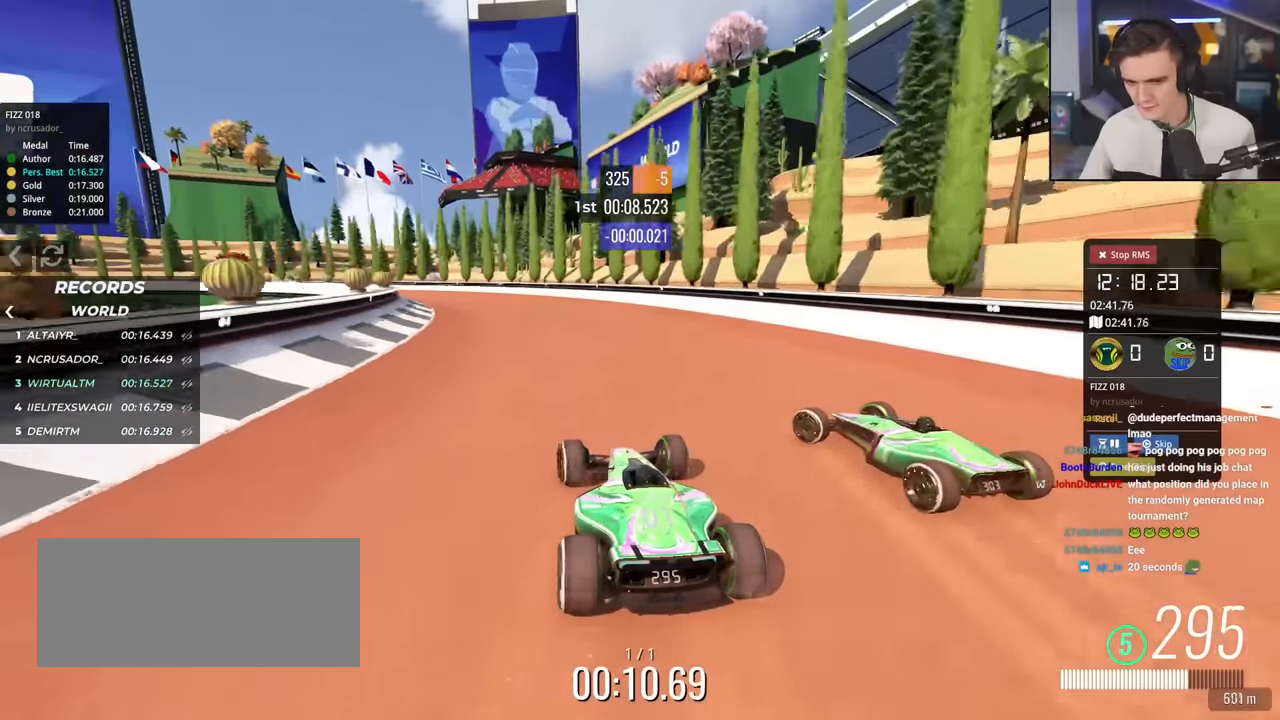
{"keys": ["left", "up"], "events": [[150, "left", "up"], [200, "left", "down"]]}
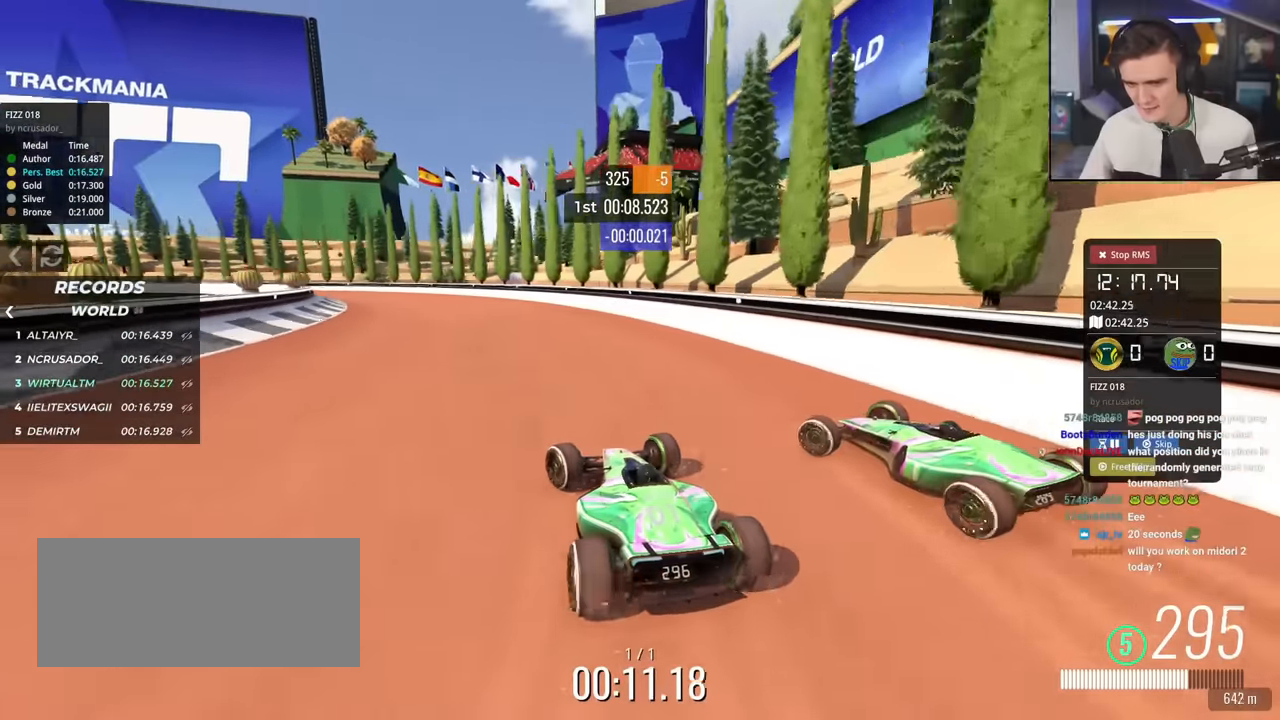
{"keys": ["left", "up"], "events": [[17, "left", "up"], [200, "left", "down"]]}
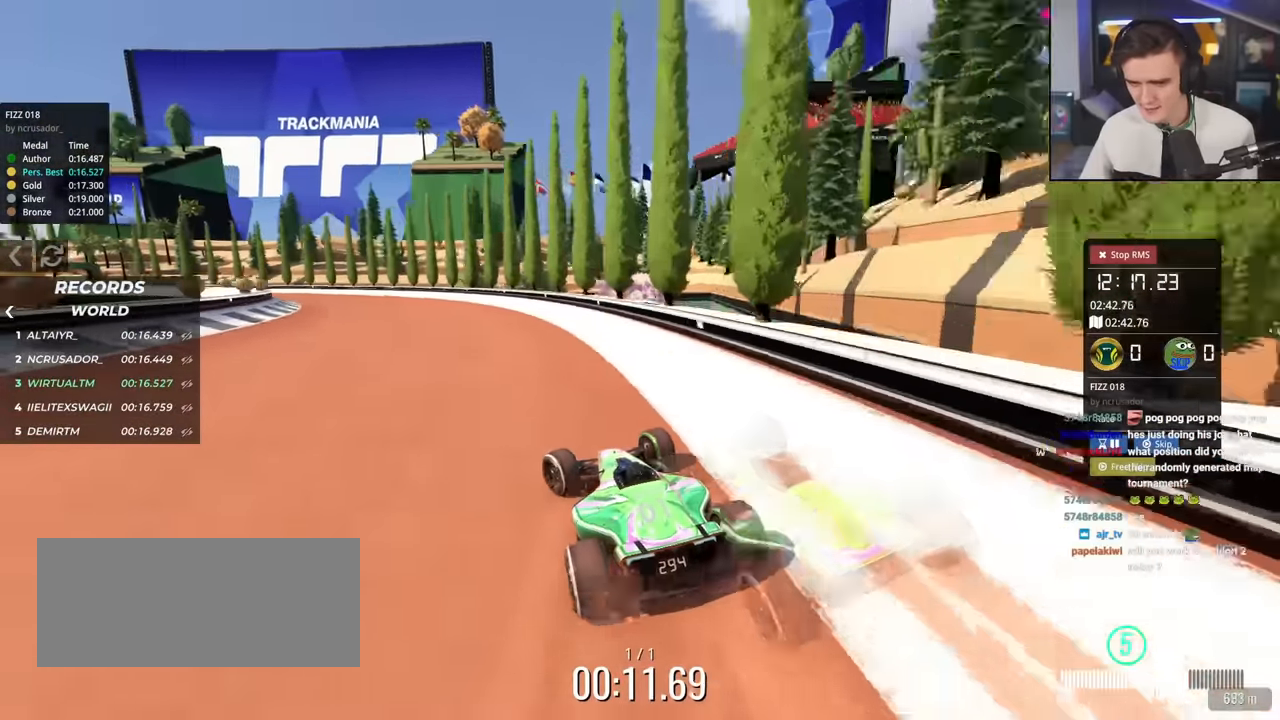
{"keys": ["up"], "events": [[133, "left", "up"], [267, "left", "down"], [417, "left", "up"]]}
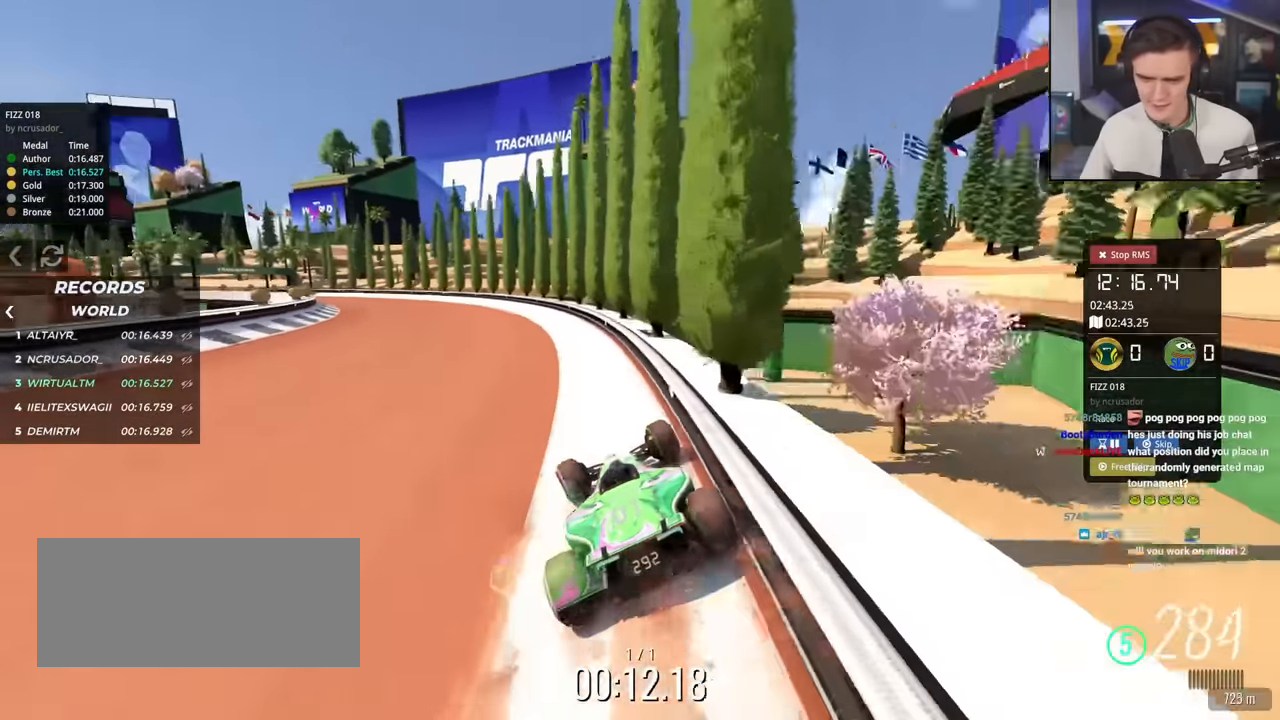
{"keys": ["up"], "events": []}
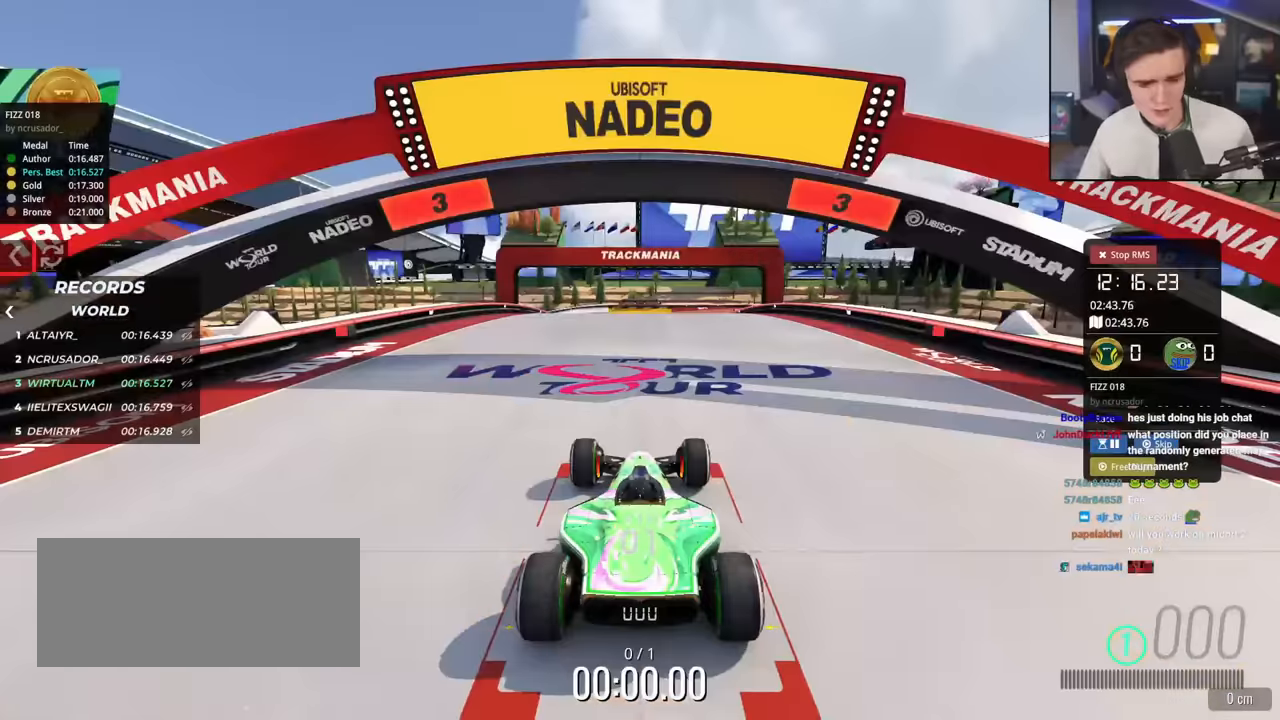
{"keys": ["up"], "events": []}
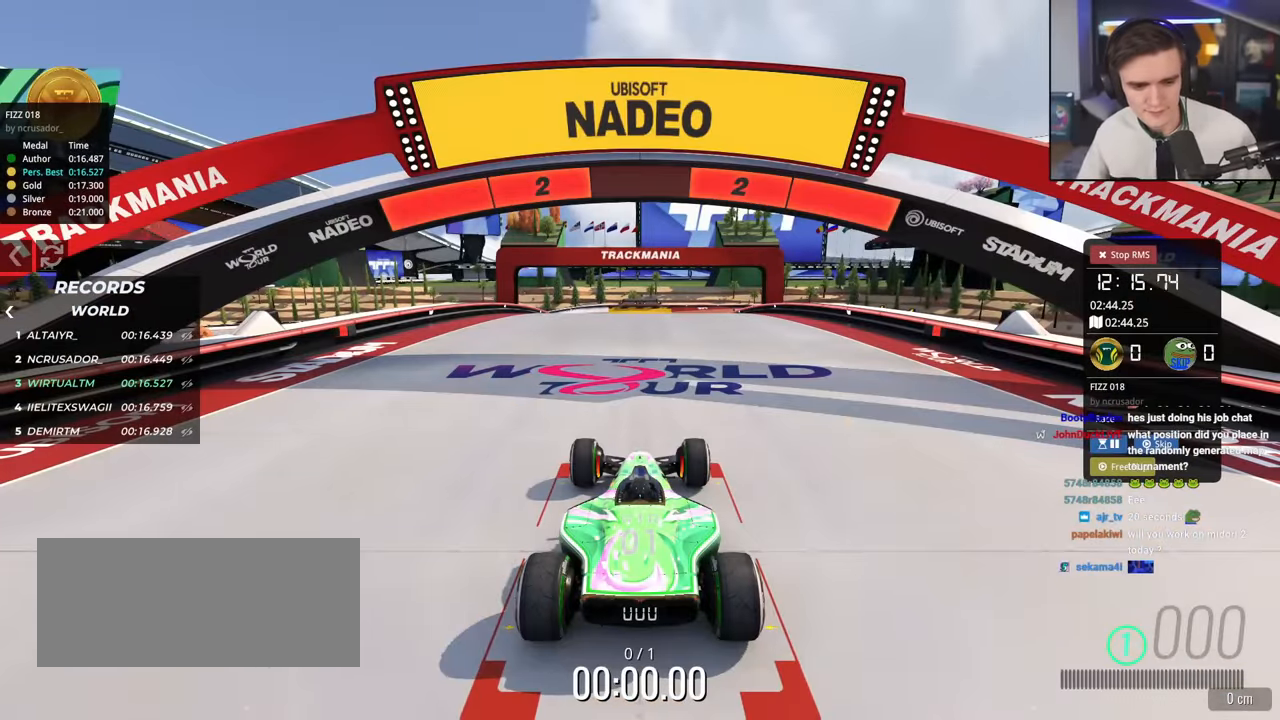
{"keys": ["up"], "events": []}
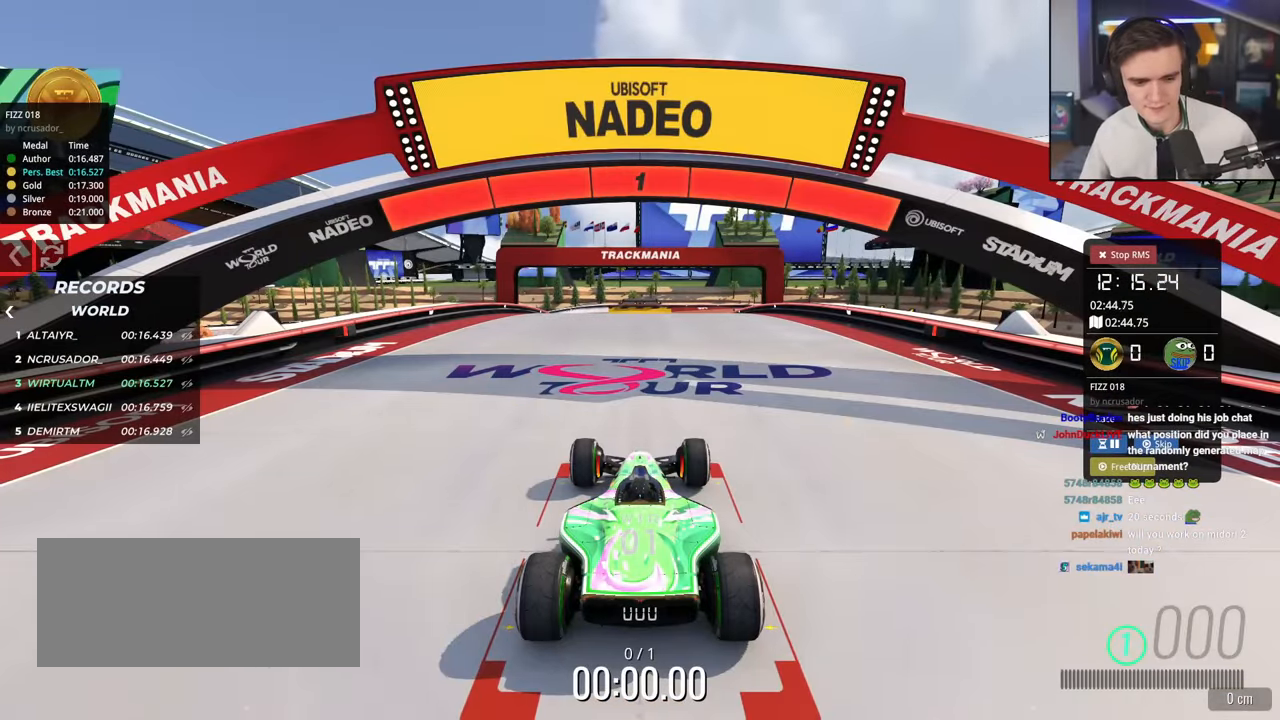
{"keys": ["up"], "events": []}
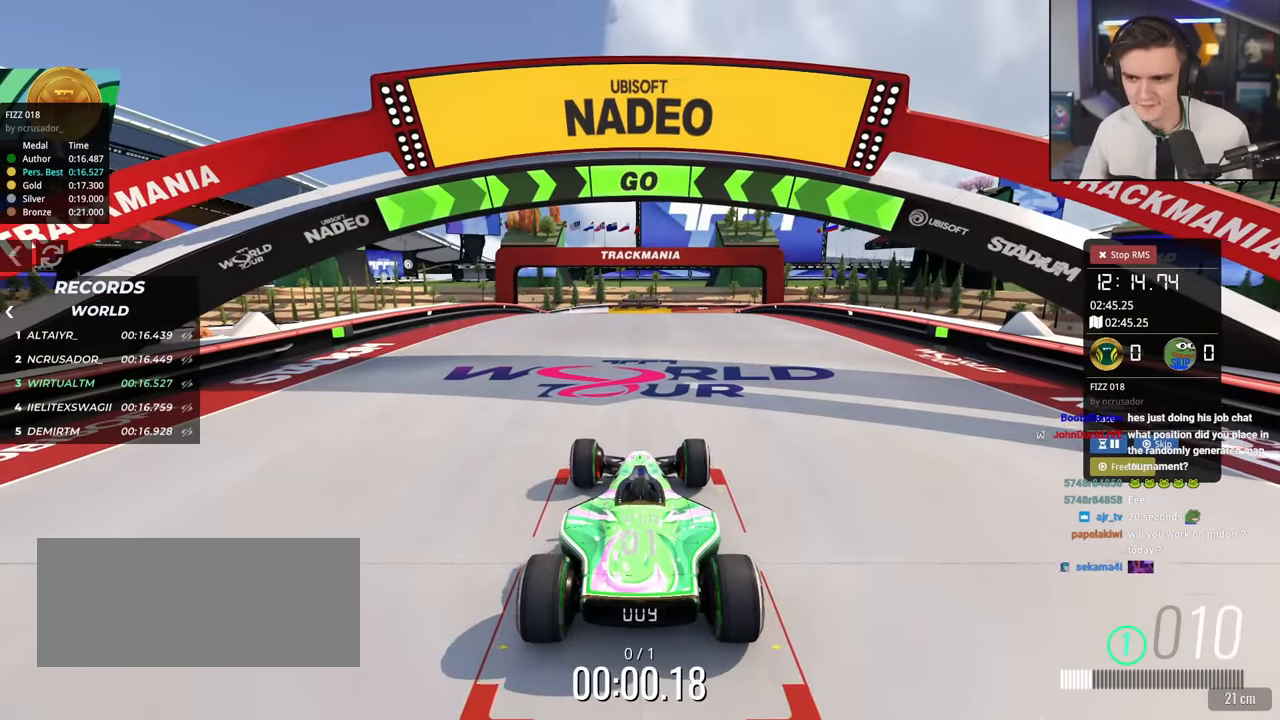
{"keys": ["up"], "events": []}
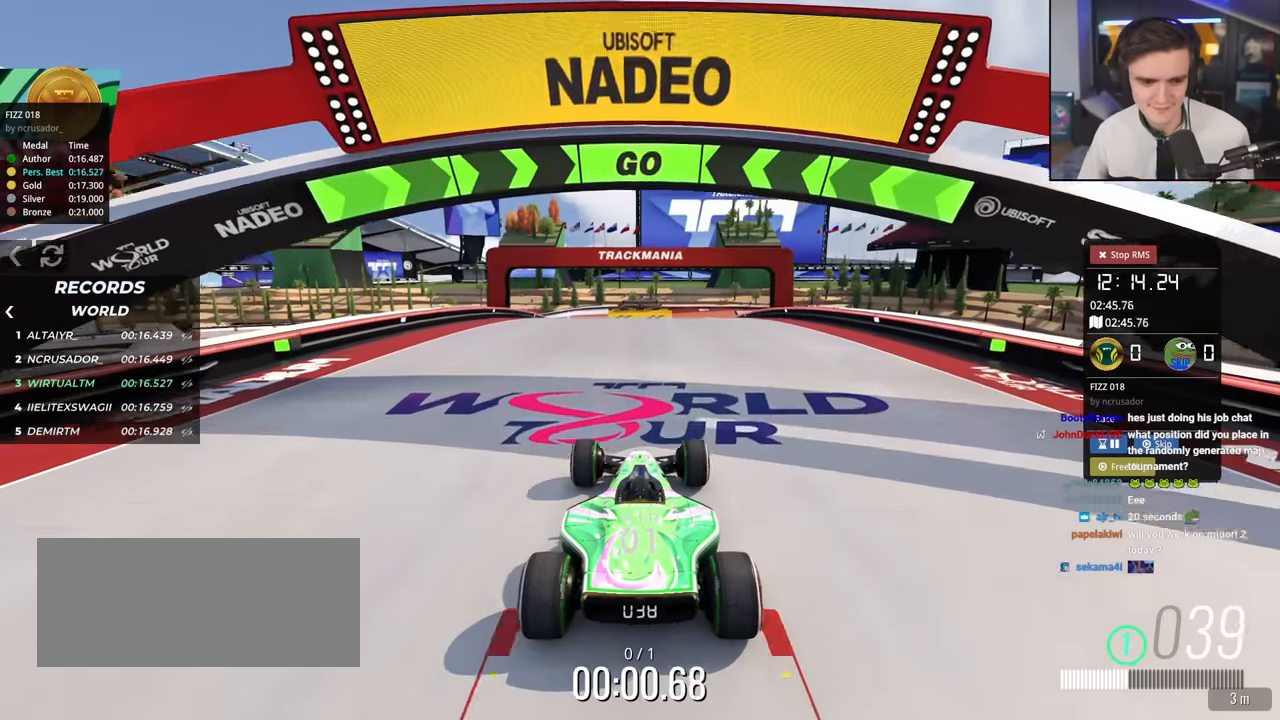
{"keys": ["up"], "events": []}
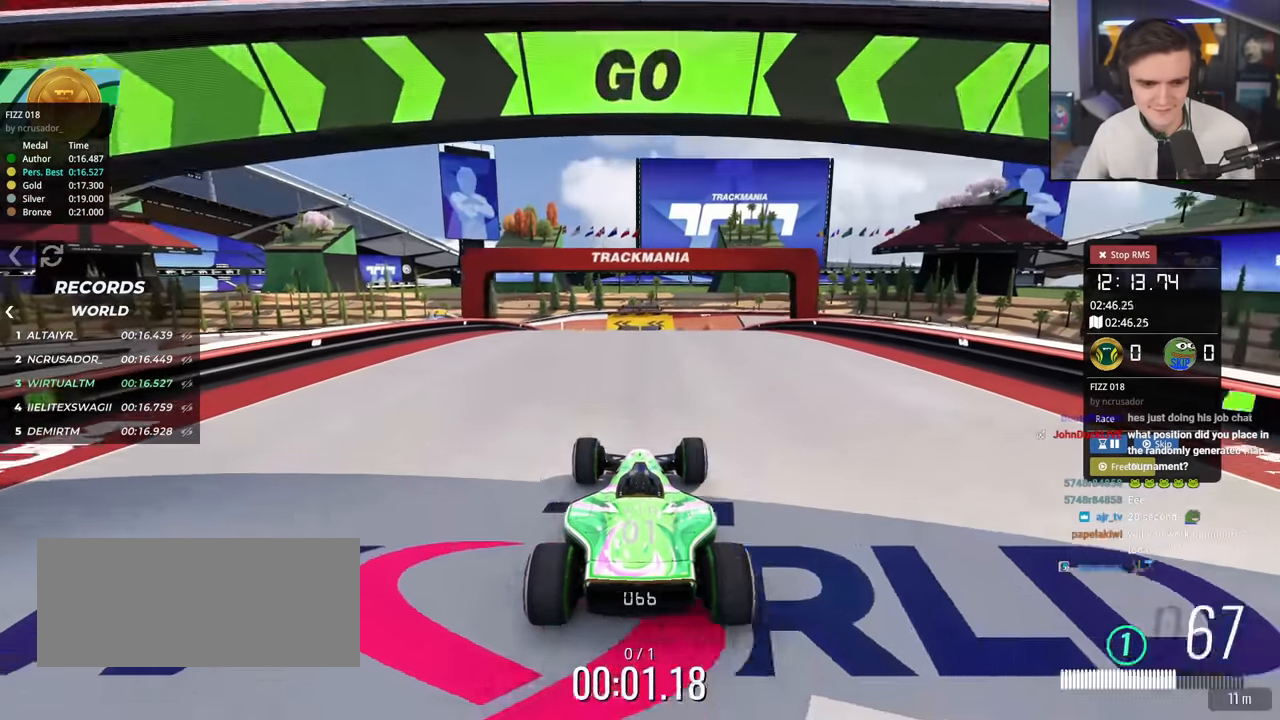
{"keys": ["up"], "events": []}
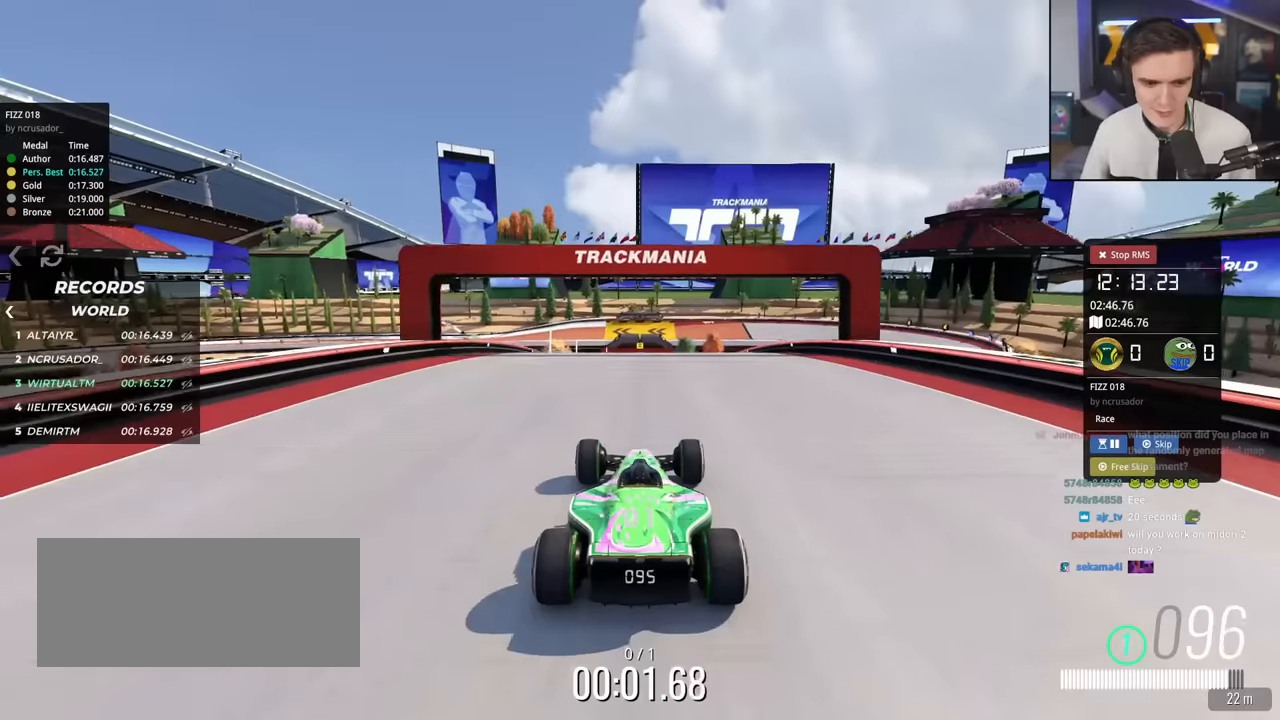
{"keys": ["up"], "events": []}
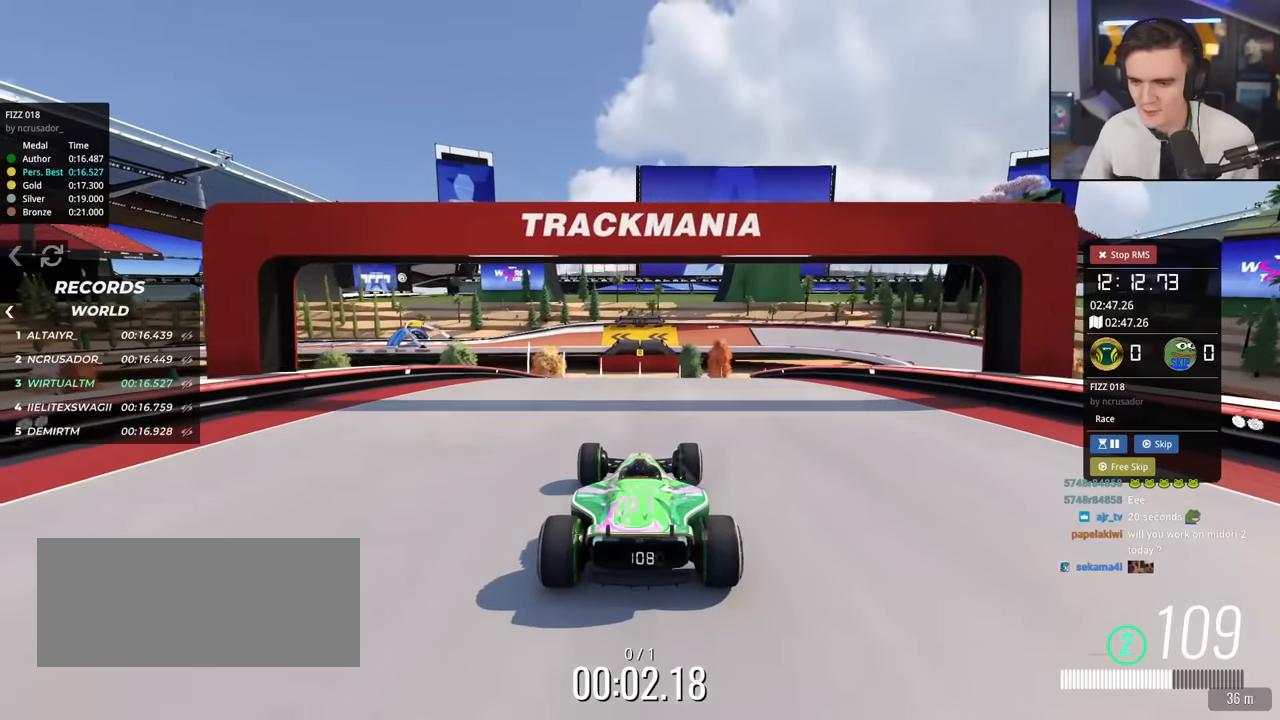
{"keys": ["up"], "events": [[34, "right", "down"], [134, "right", "up"]]}
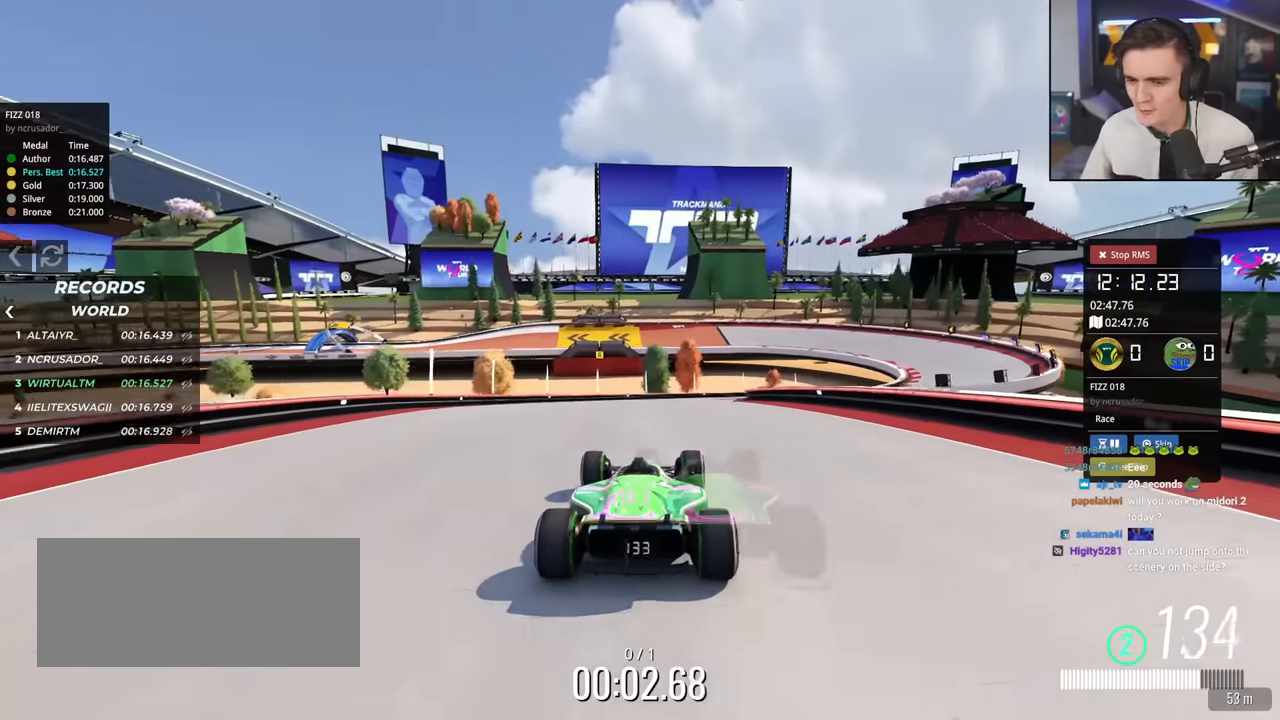
{"keys": ["right", "up"], "events": [[50, "right", "down"], [150, "right", "up"], [467, "right", "down"]]}
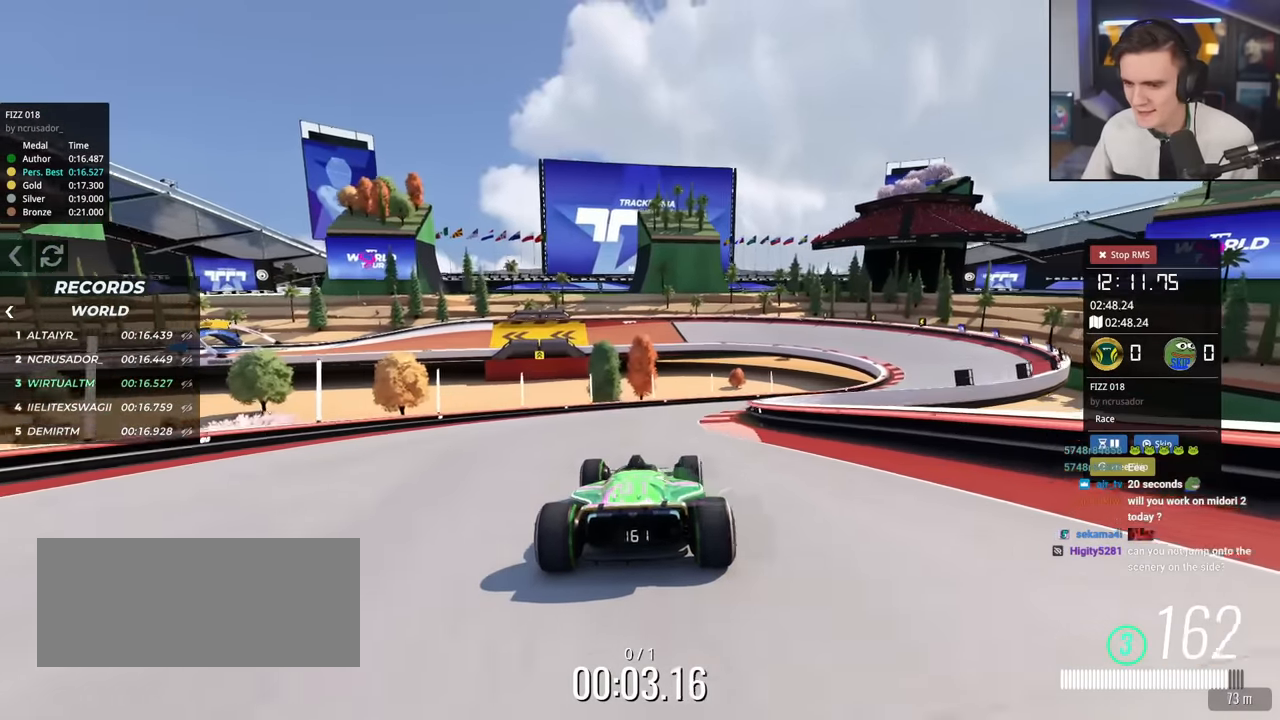
{"keys": ["right", "up"], "events": [[83, "right", "up"], [233, "right", "down"], [400, "right", "up"], [483, "right", "down"]]}
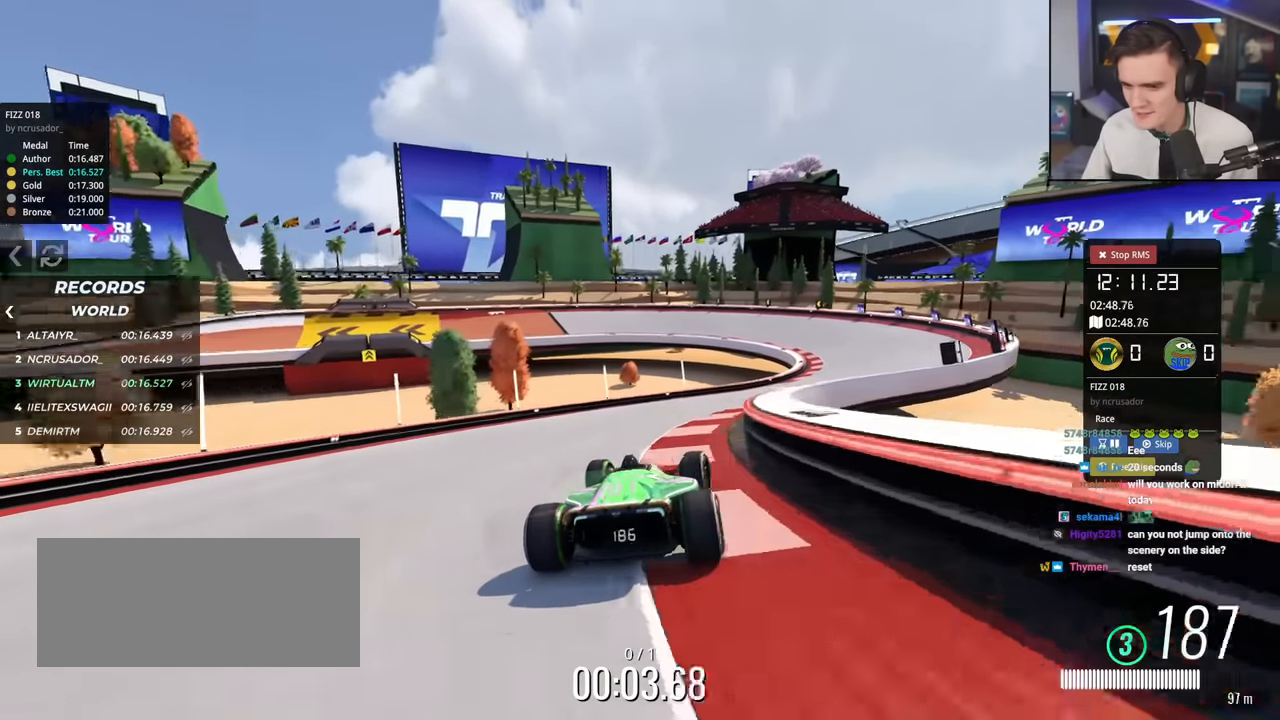
{"keys": ["up"], "events": [[501, "right", "up"]]}
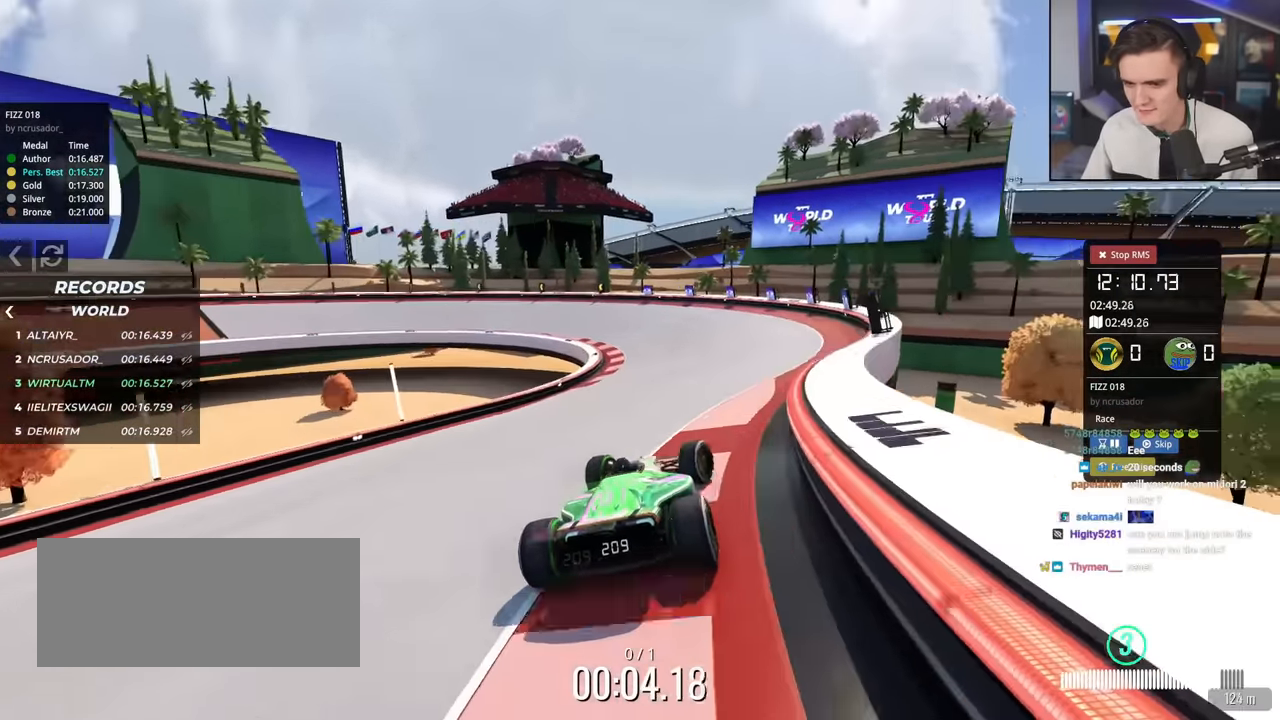
{"keys": ["up"], "events": [[50, "left", "down"], [467, "left", "up"]]}
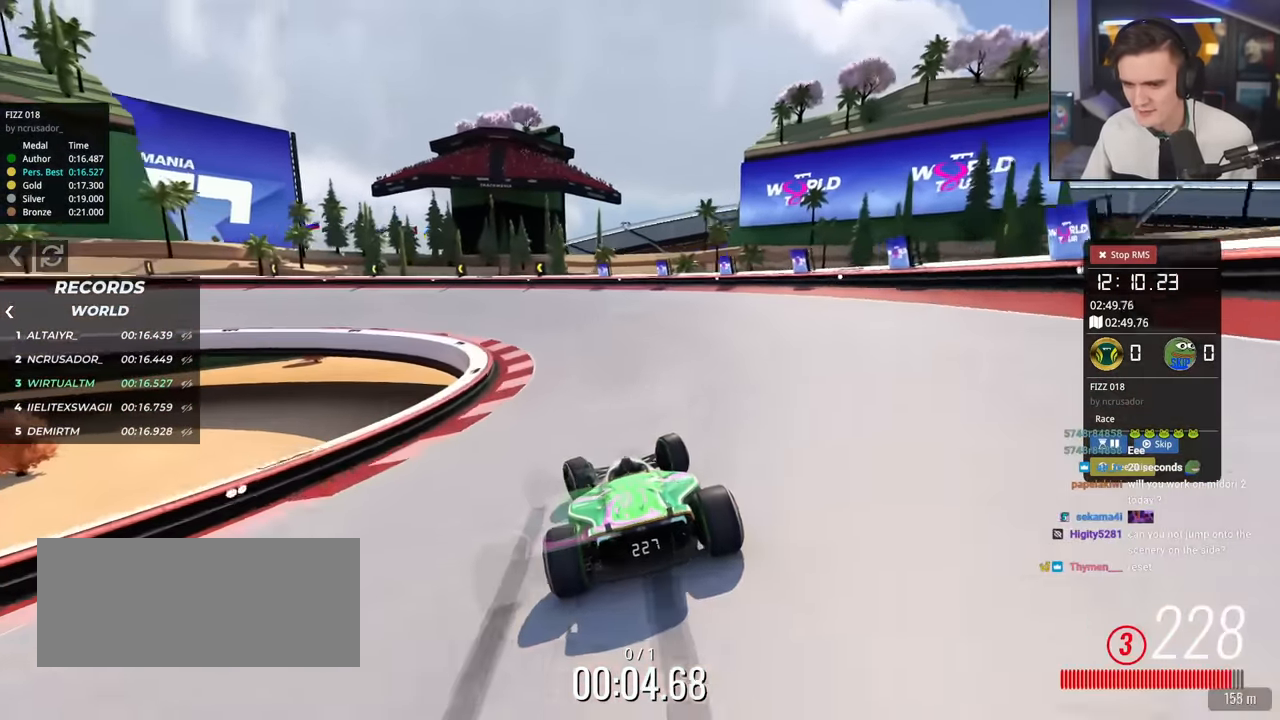
{"keys": ["brake", "left", "up"], "events": [[17, "brake", "down"], [17, "left", "down"]]}
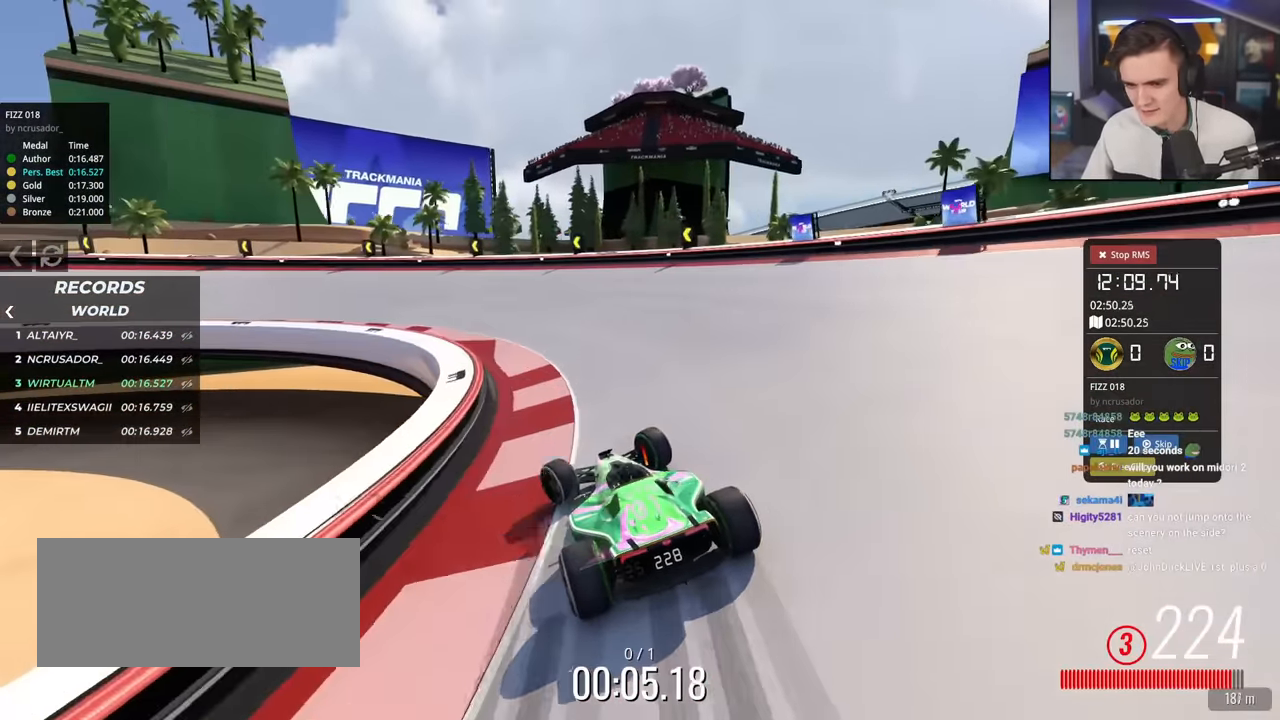
{"keys": ["left", "up"], "events": [[266, "brake", "up"]]}